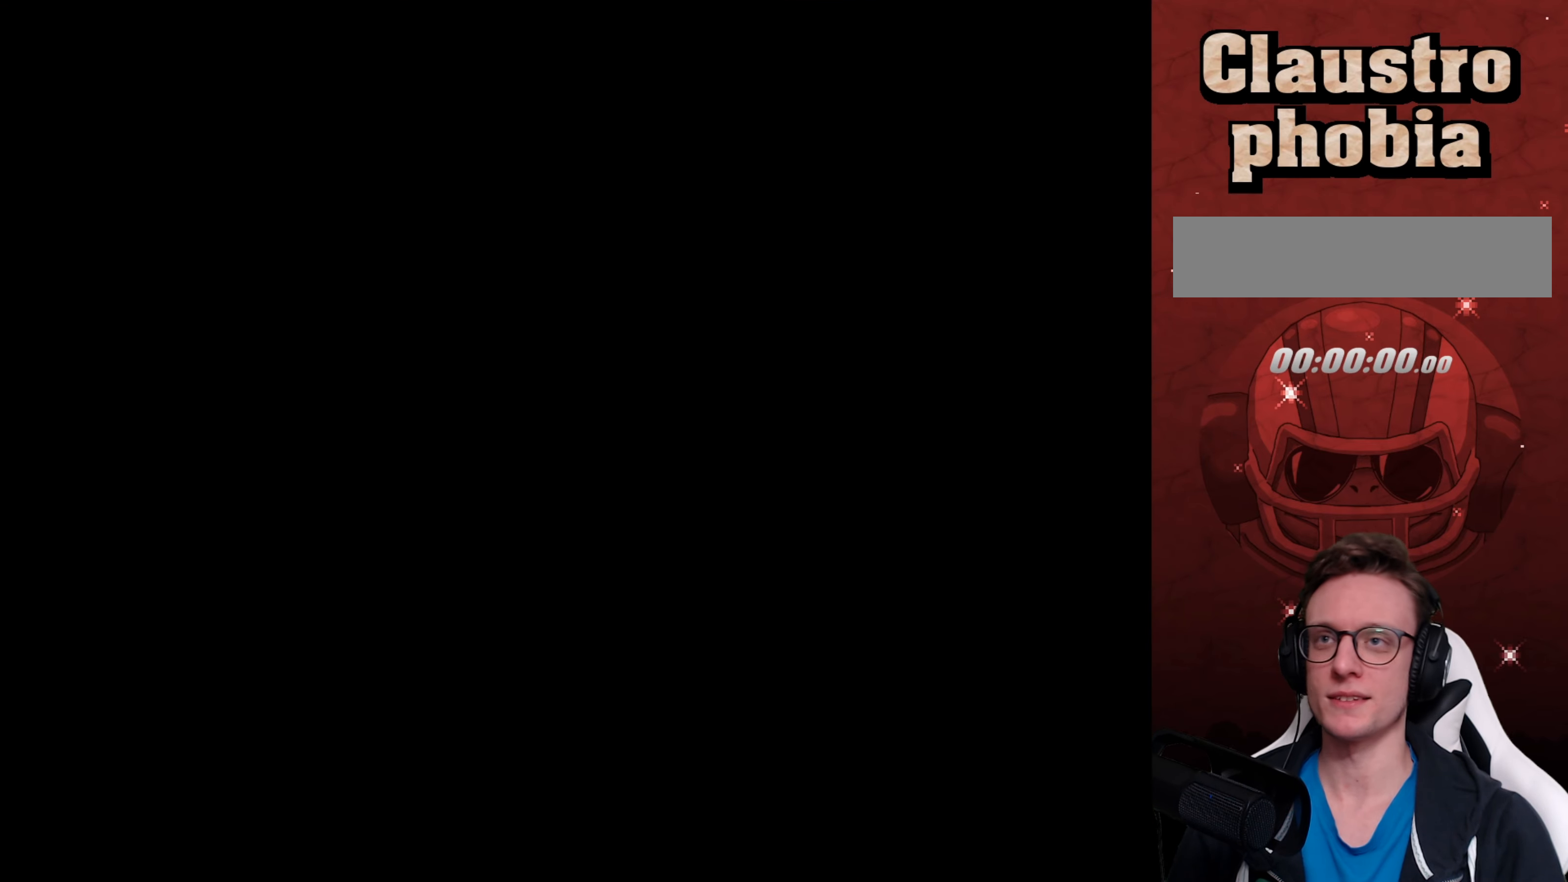
Gameplay with a controller (Nintendo layout); each line is a JSON object with the inputs held at the frame after it. "events" lists button and stick changes between this image and that frame as [ms after this image, input, new state], when the widget could be followed in between. Not read: L3 R3.
{"buttons": [], "events": []}
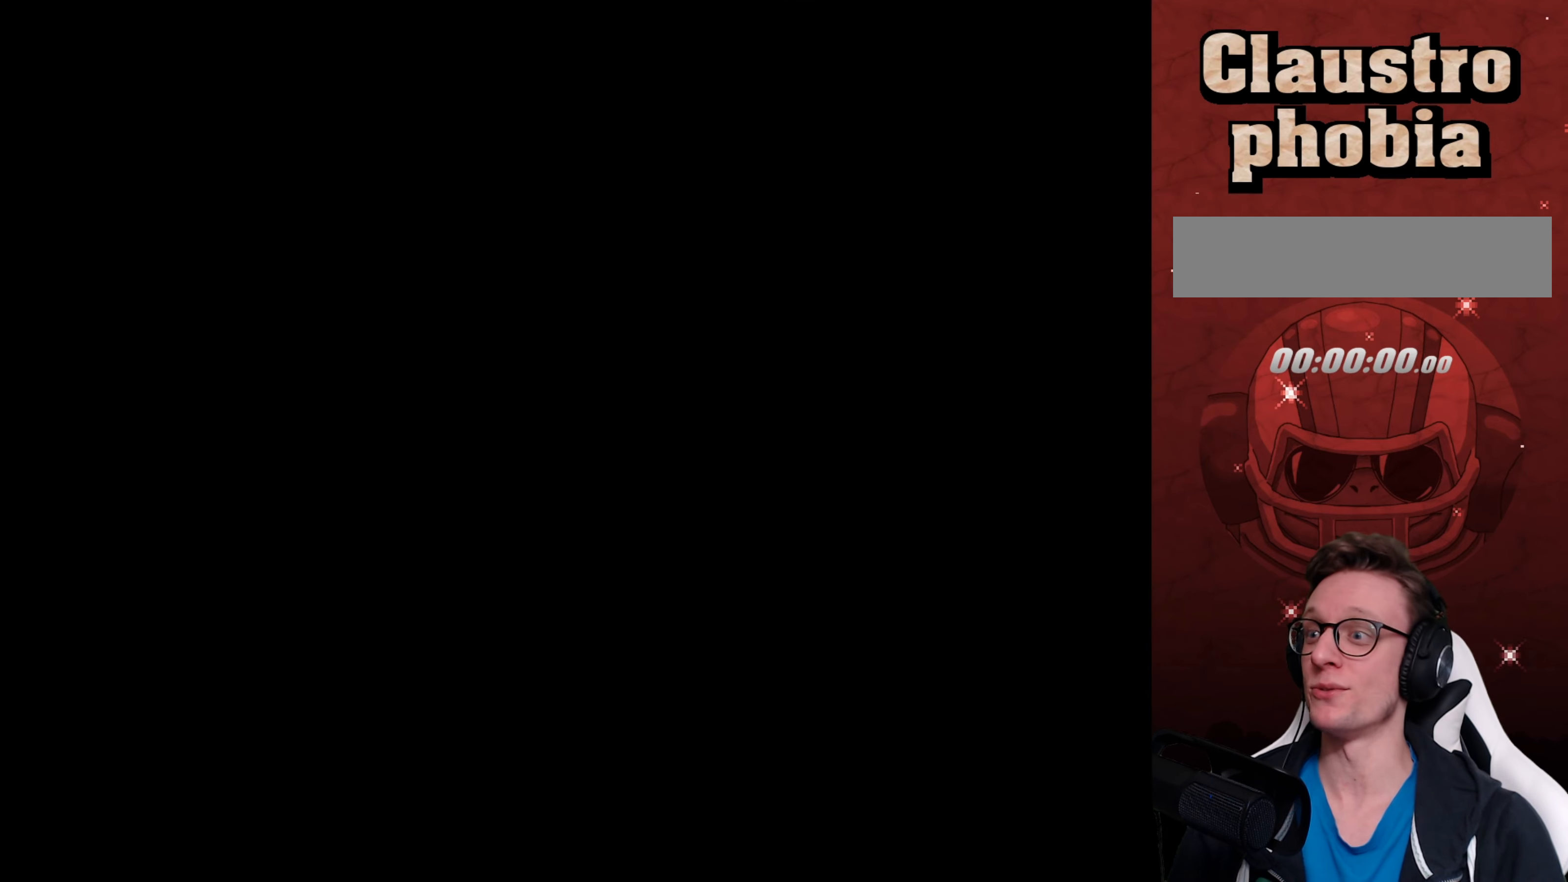
{"buttons": ["Y"], "events": [[284, "Y", "down"]]}
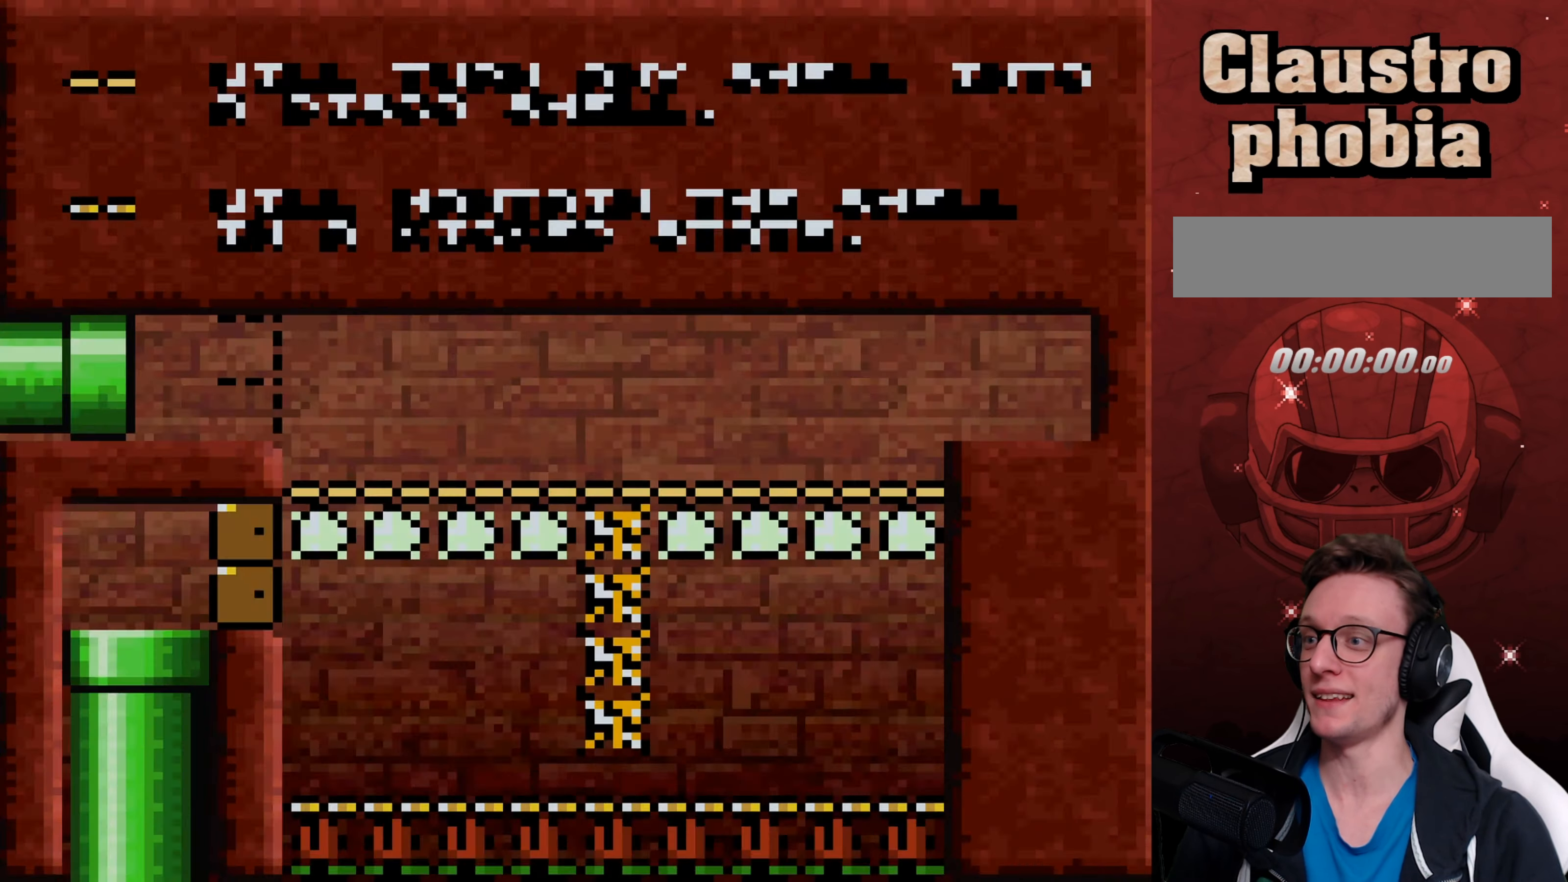
{"buttons": ["Y"], "events": []}
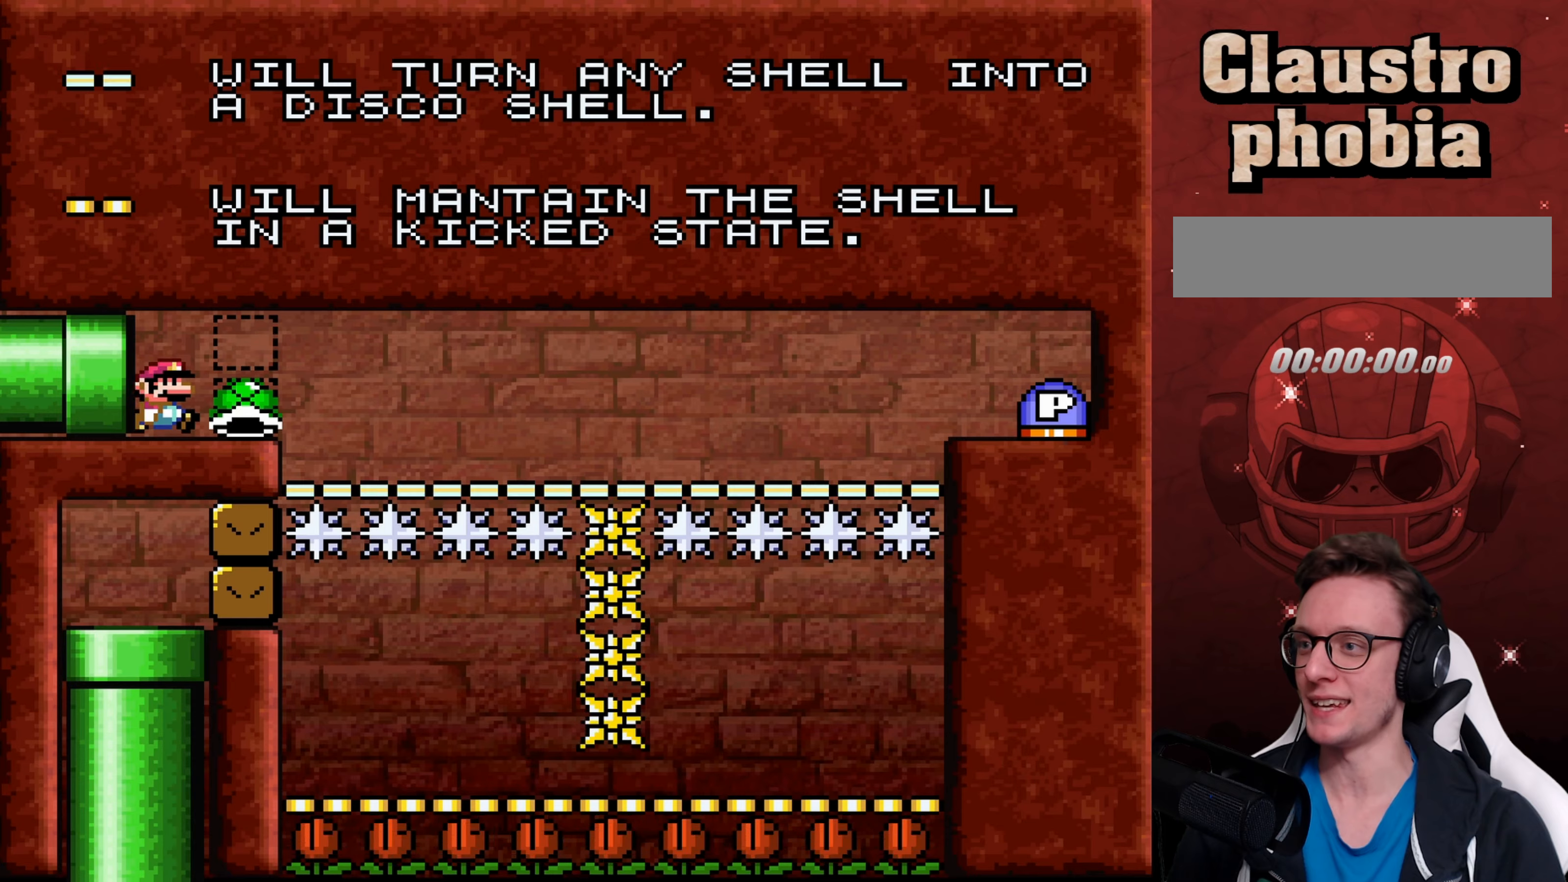
{"buttons": ["Y"], "events": [[33, "DPAD_RIGHT", "down"], [166, "DPAD_RIGHT", "up"], [350, "Y", "up"], [416, "Y", "down"]]}
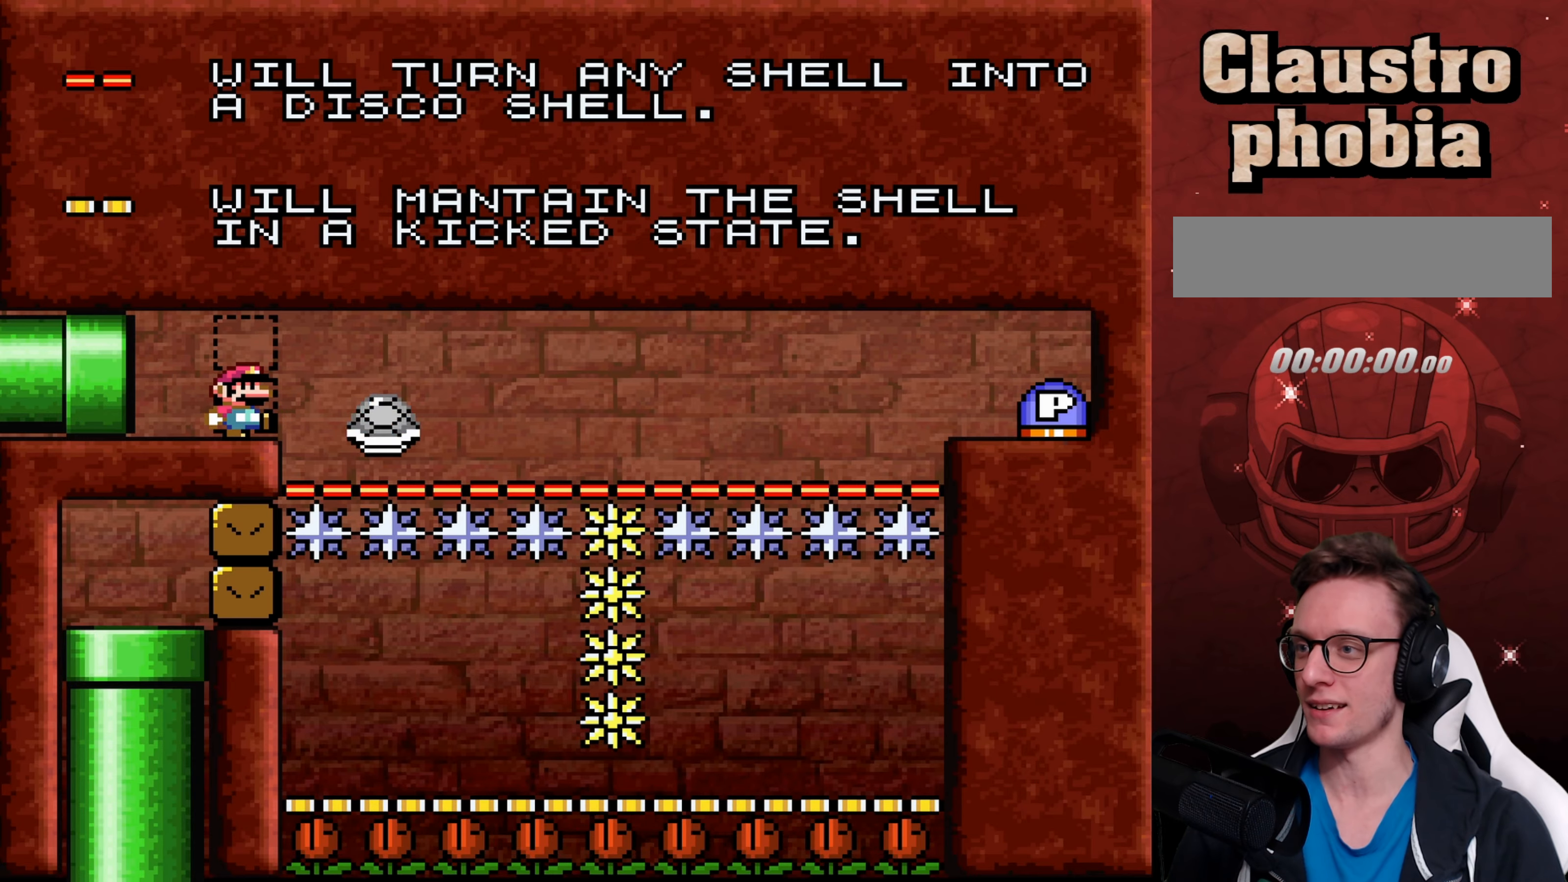
{"buttons": ["Y"], "events": [[150, "DPAD_RIGHT", "down"], [333, "B", "down"], [383, "B", "up"], [450, "DPAD_RIGHT", "up"]]}
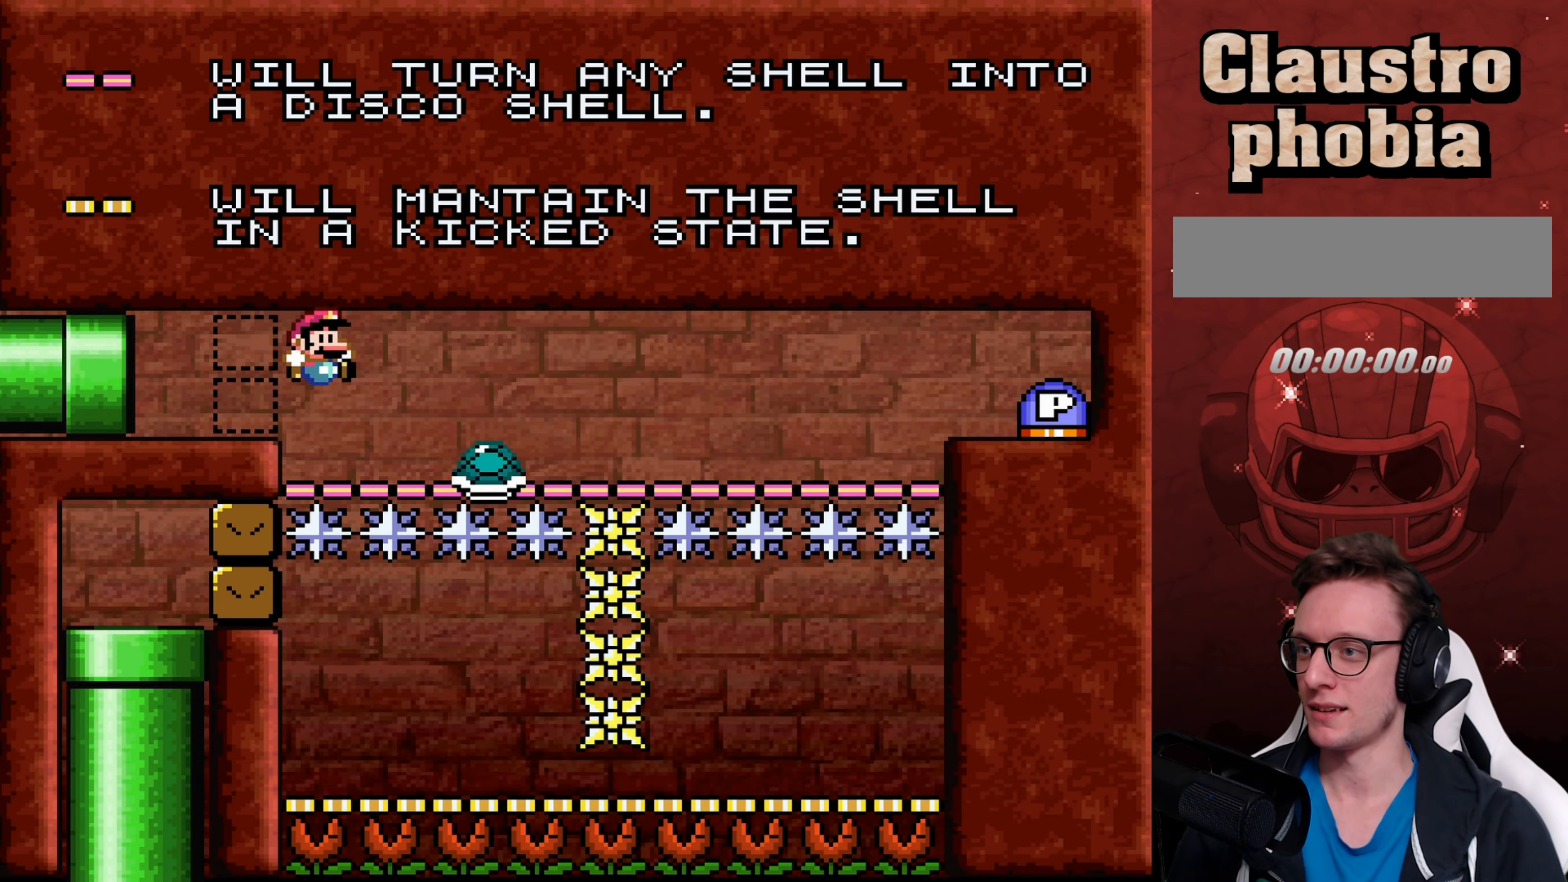
{"buttons": ["Y"], "events": [[50, "DPAD_LEFT", "down"], [233, "DPAD_LEFT", "up"], [350, "DPAD_RIGHT", "down"], [450, "DPAD_RIGHT", "up"]]}
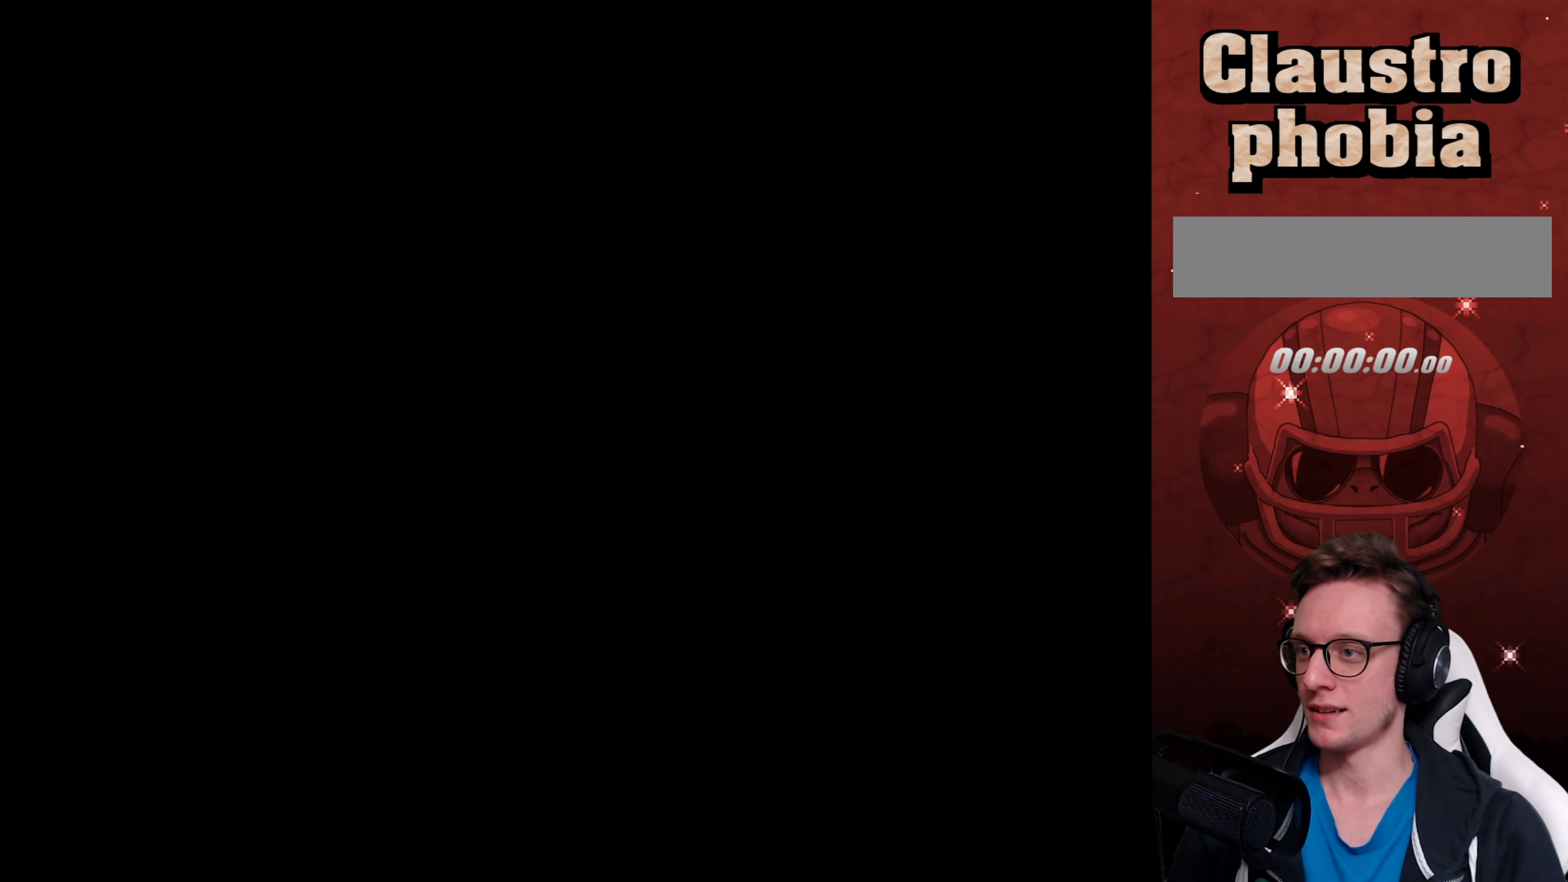
{"buttons": [], "events": [[50, "Y", "up"]]}
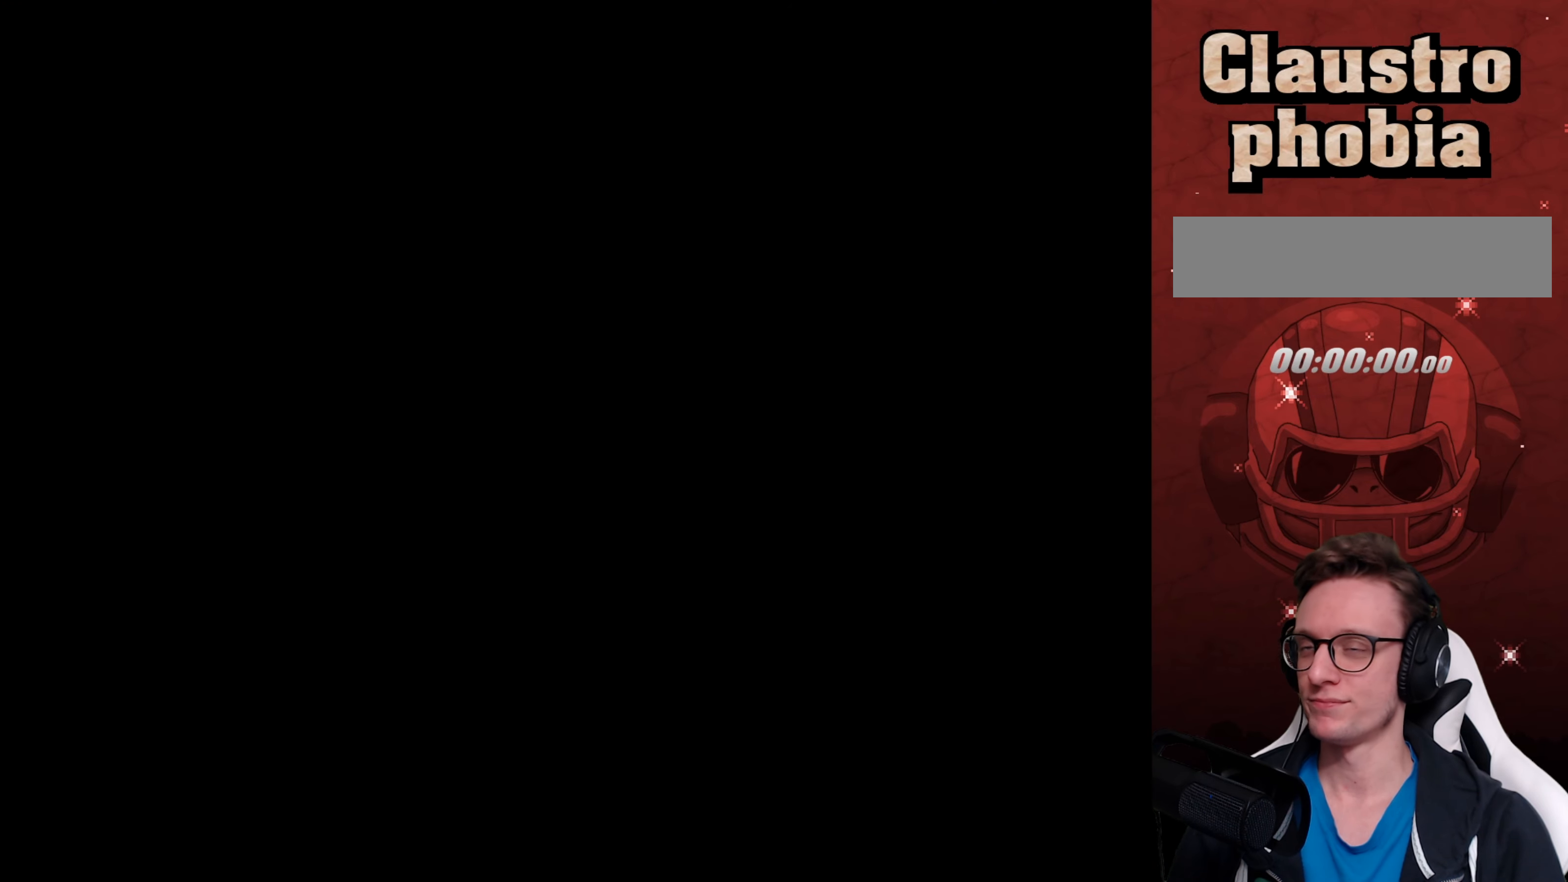
{"buttons": [], "events": []}
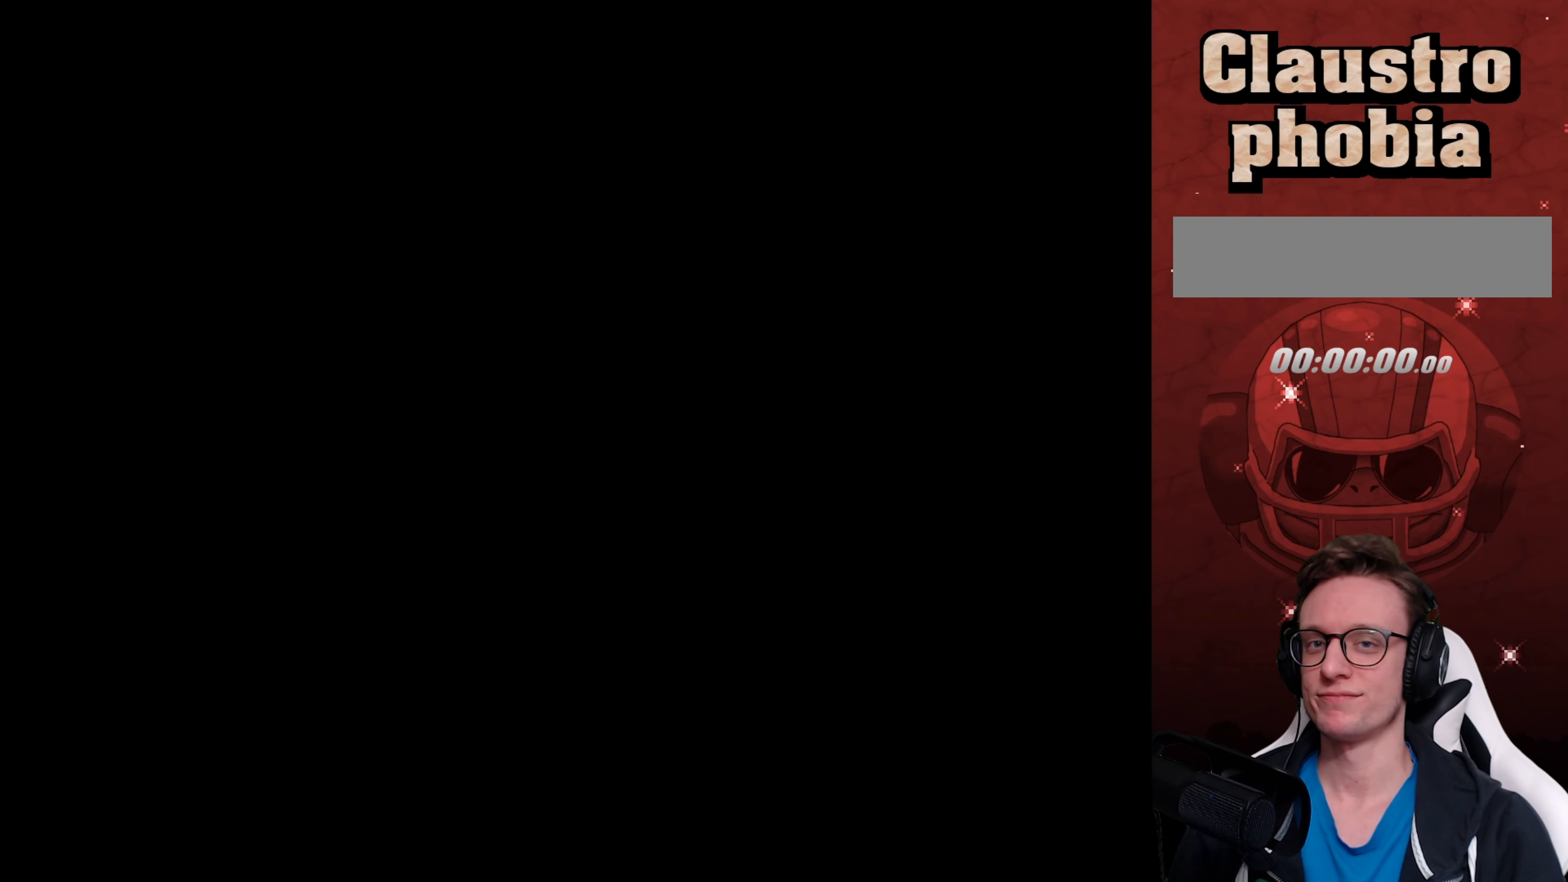
{"buttons": ["Y"], "events": [[183, "Y", "down"]]}
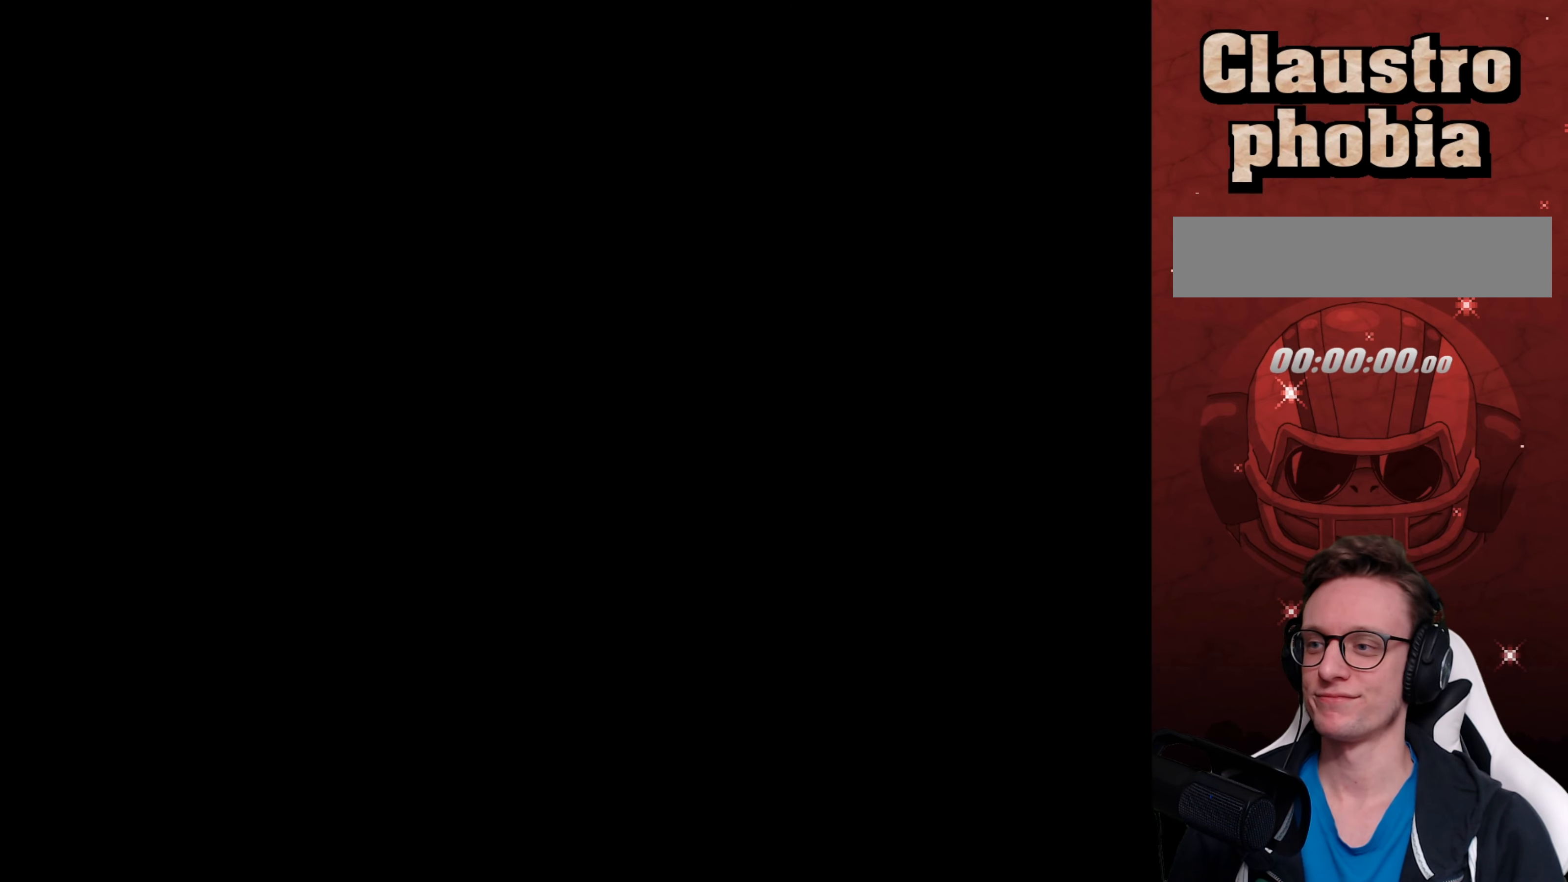
{"buttons": ["Y"], "events": []}
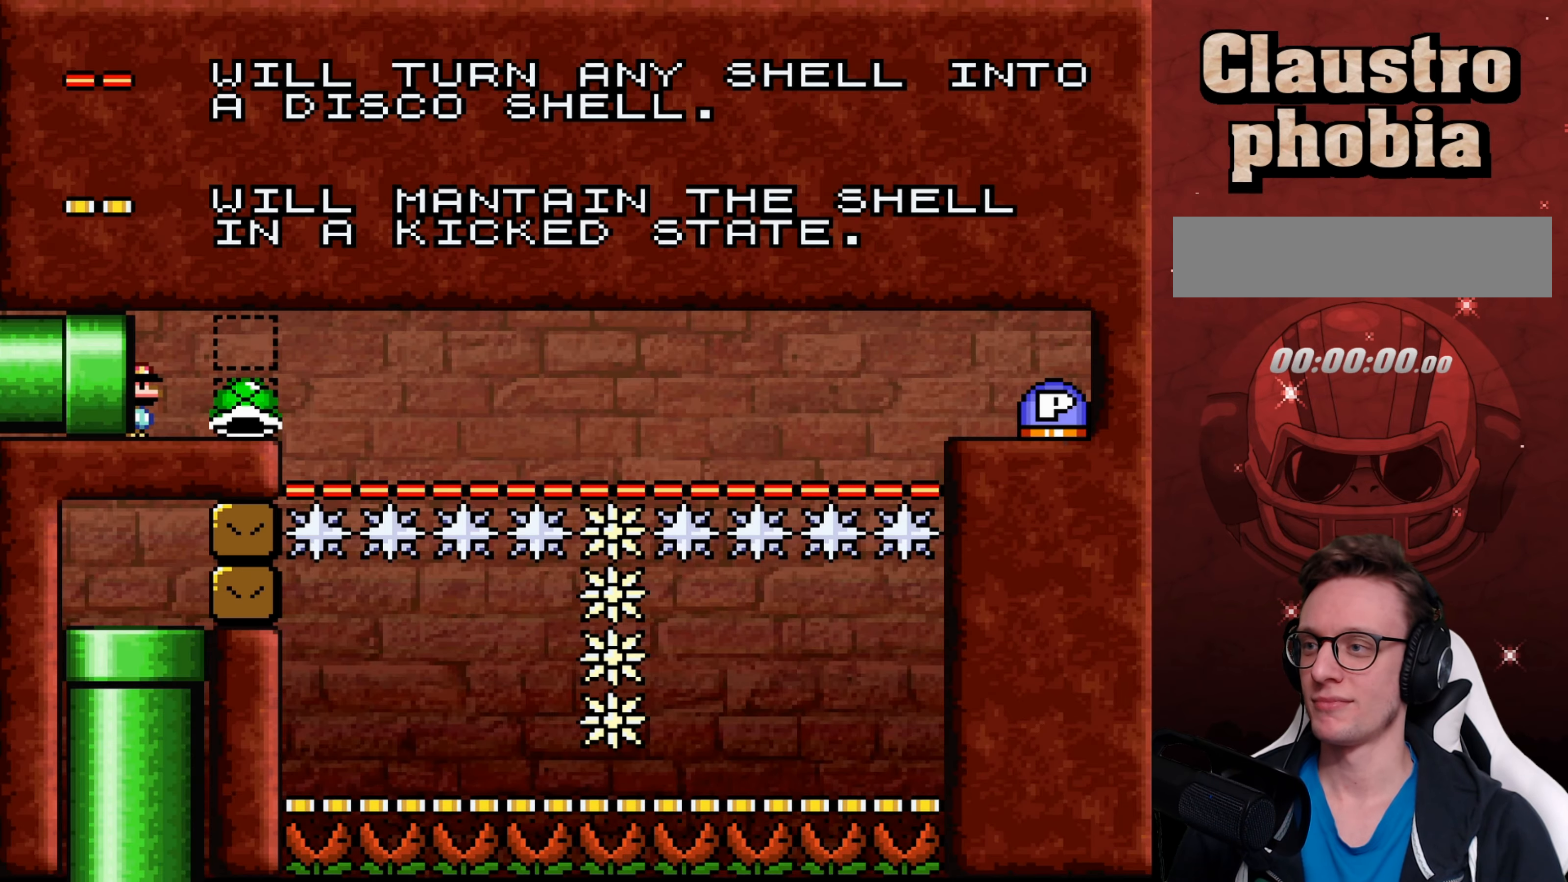
{"buttons": [], "events": [[250, "Y", "up"], [316, "DPAD_RIGHT", "down"], [466, "DPAD_RIGHT", "up"]]}
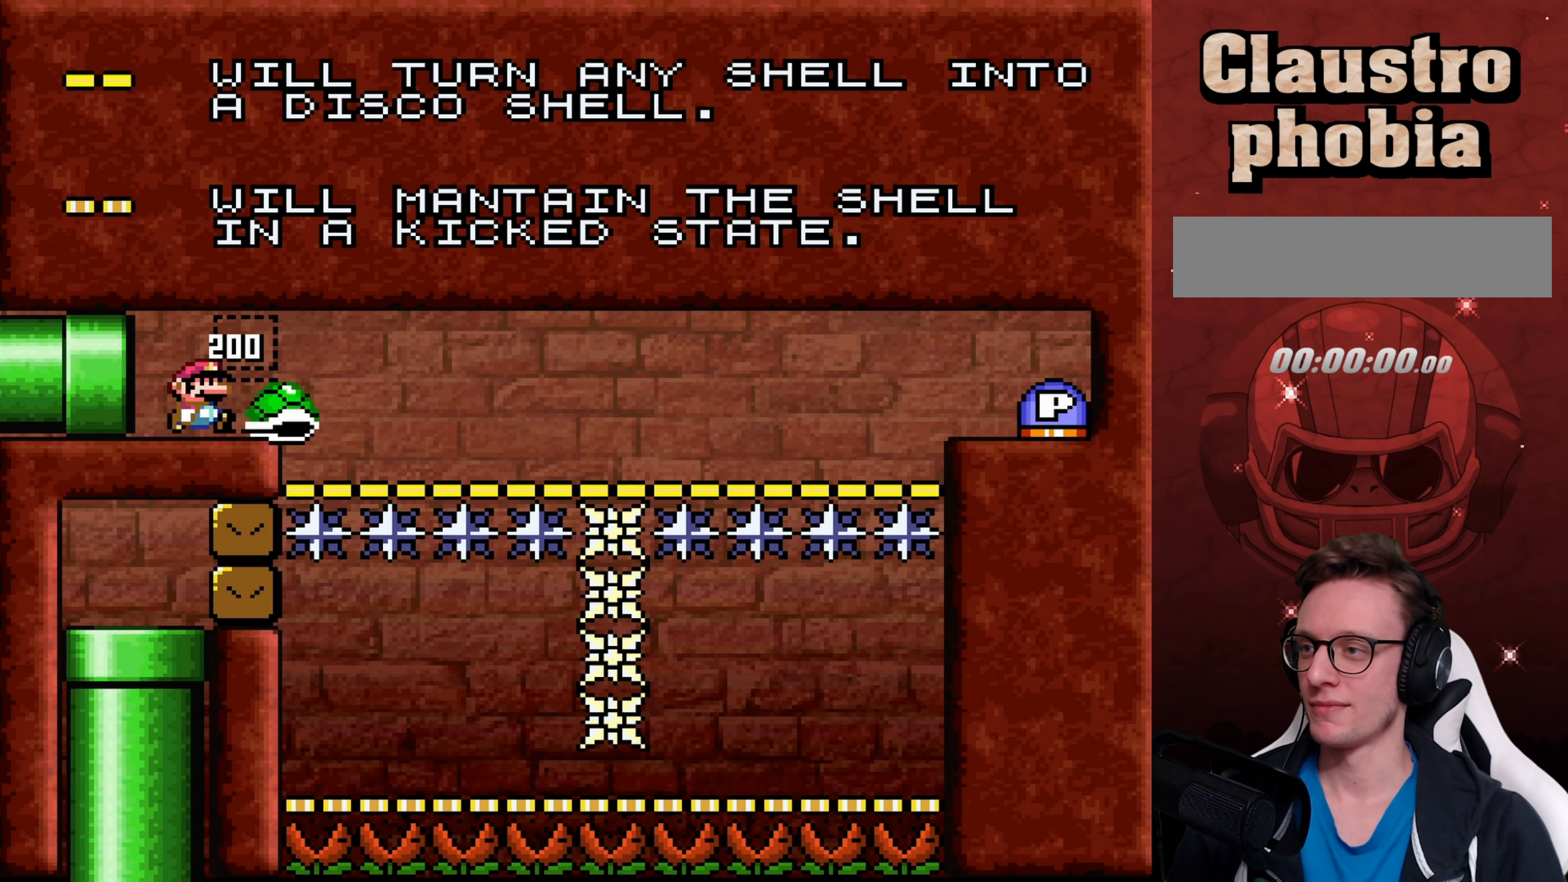
{"buttons": ["Y"], "events": [[233, "Y", "down"]]}
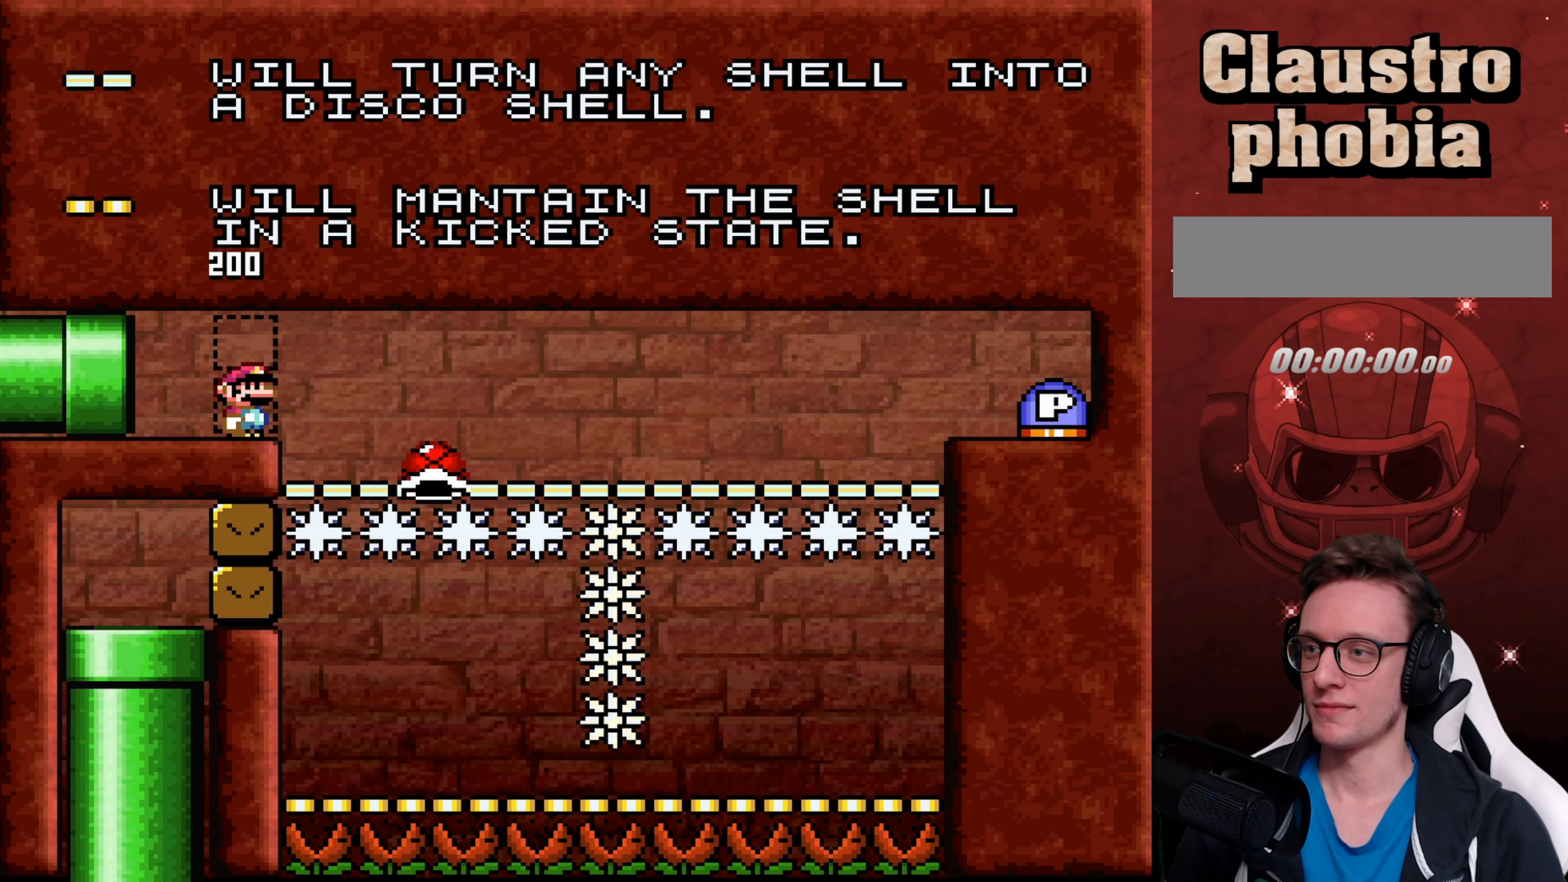
{"buttons": ["Y"], "events": []}
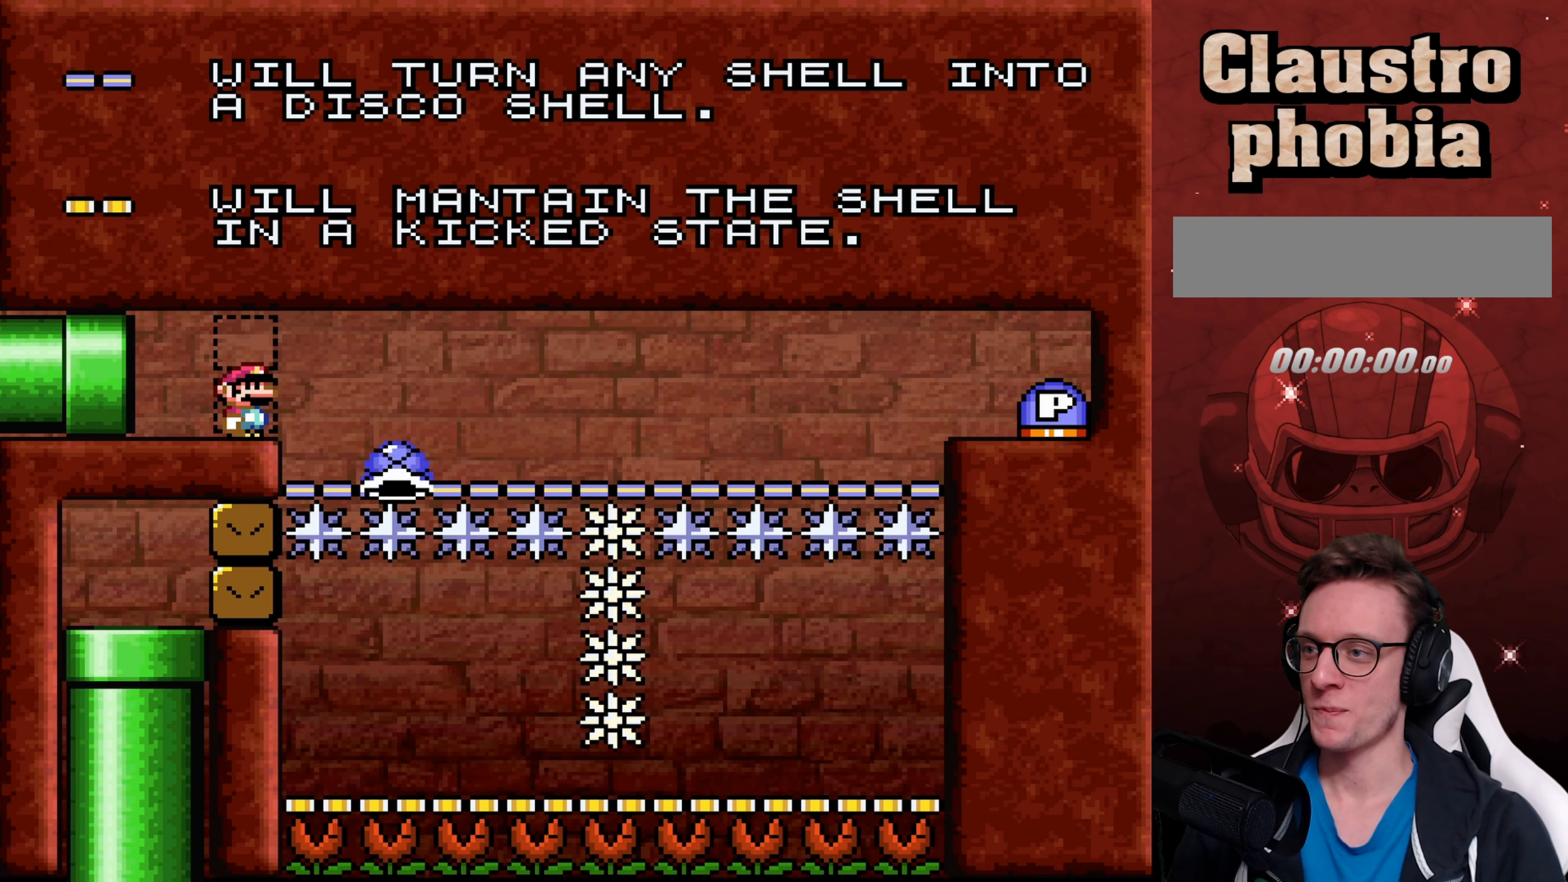
{"buttons": ["Y"], "events": []}
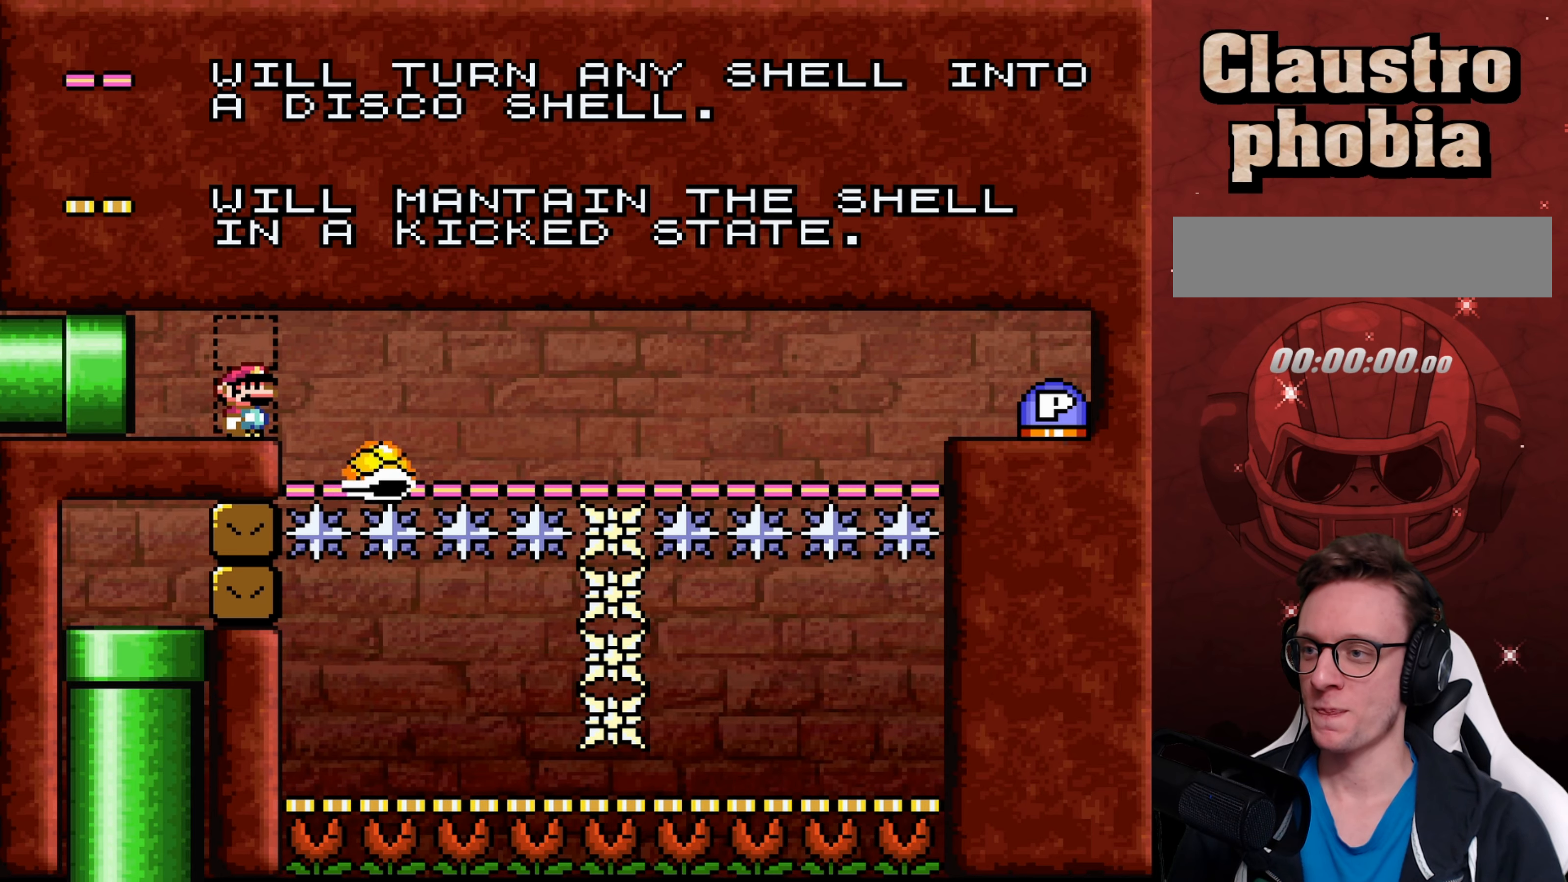
{"buttons": ["Y", "DPAD_RIGHT"], "events": [[200, "DPAD_RIGHT", "down"], [383, "B", "down"], [450, "B", "up"]]}
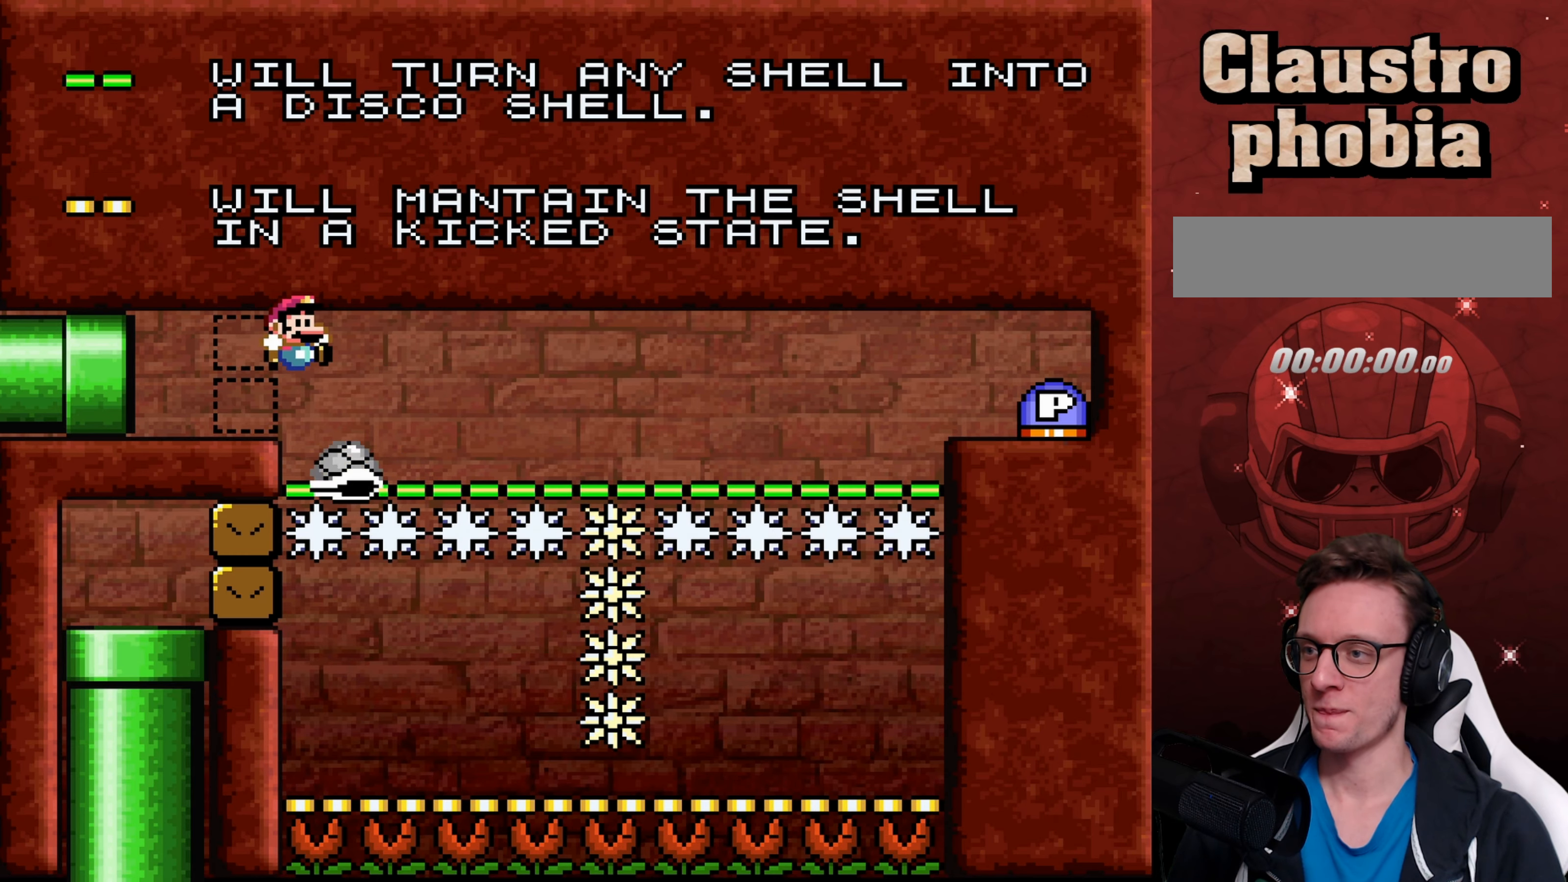
{"buttons": ["Y", "DPAD_RIGHT"], "events": [[50, "DPAD_RIGHT", "up"], [117, "DPAD_LEFT", "down"], [250, "DPAD_LEFT", "up"], [250, "DPAD_RIGHT", "down"]]}
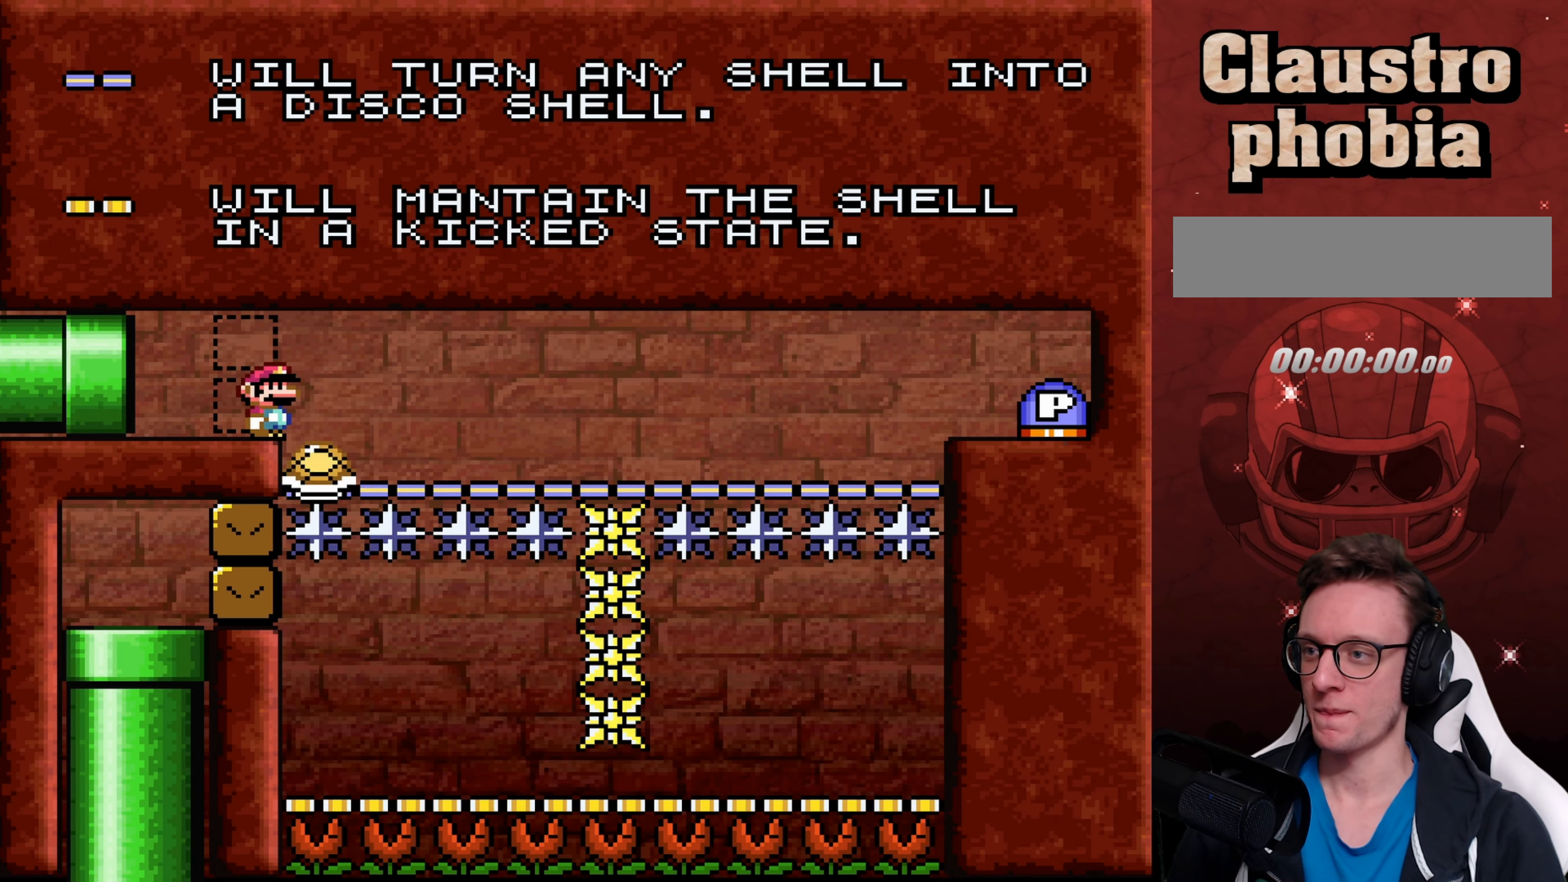
{"buttons": ["Y"], "events": [[67, "DPAD_RIGHT", "up"], [350, "DPAD_RIGHT", "down"], [383, "DPAD_RIGHT", "up"]]}
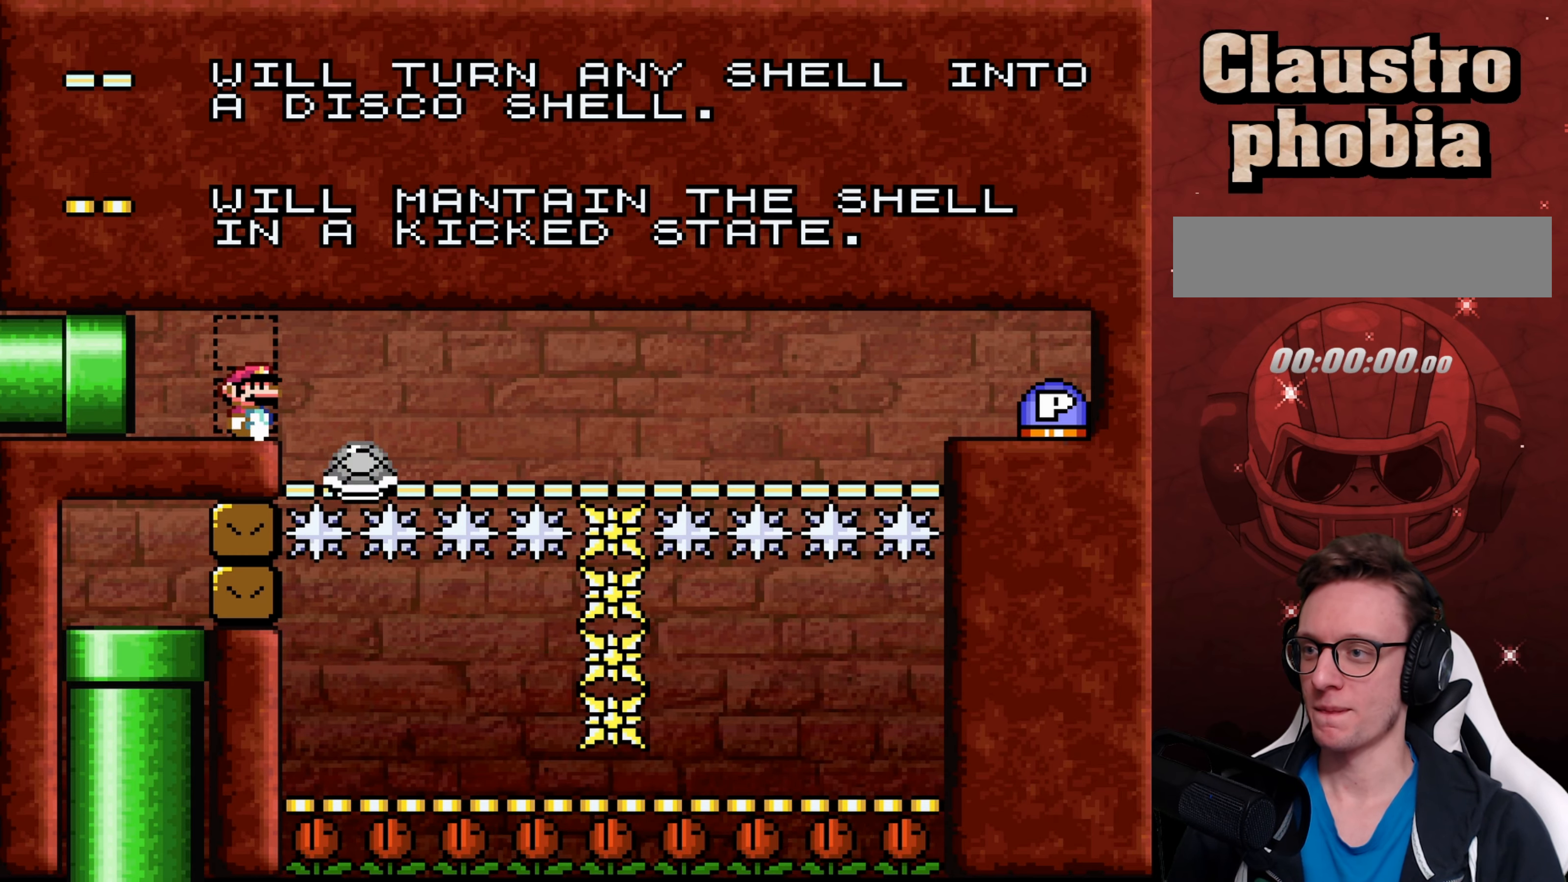
{"buttons": ["Y"], "events": []}
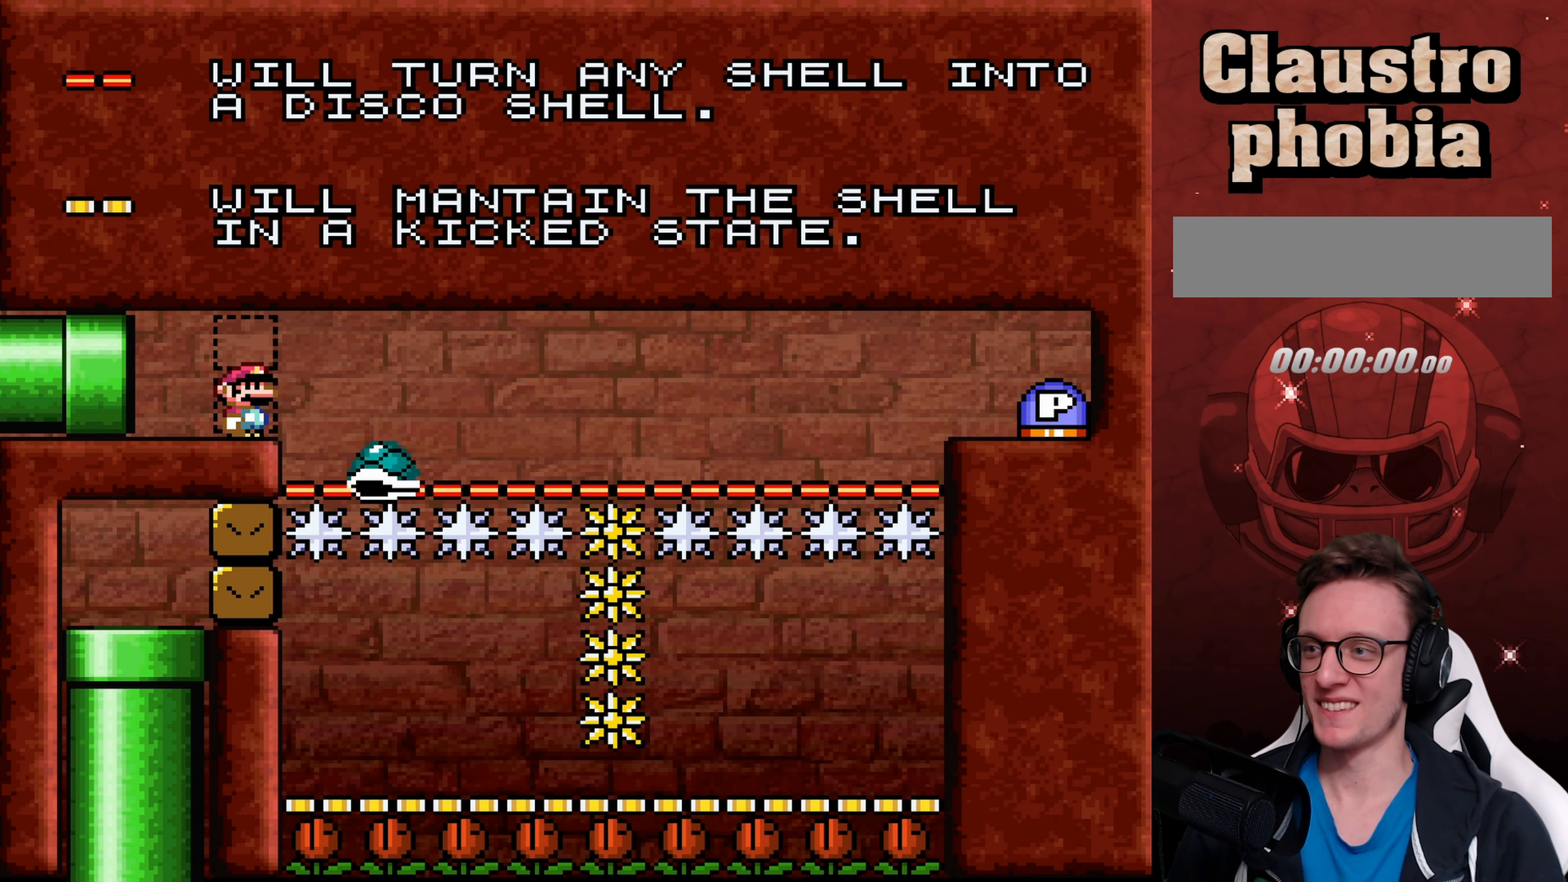
{"buttons": ["Y", "DPAD_LEFT"], "events": [[33, "DPAD_RIGHT", "down"], [183, "B", "down"], [267, "B", "up"], [350, "DPAD_RIGHT", "up"], [417, "DPAD_LEFT", "down"]]}
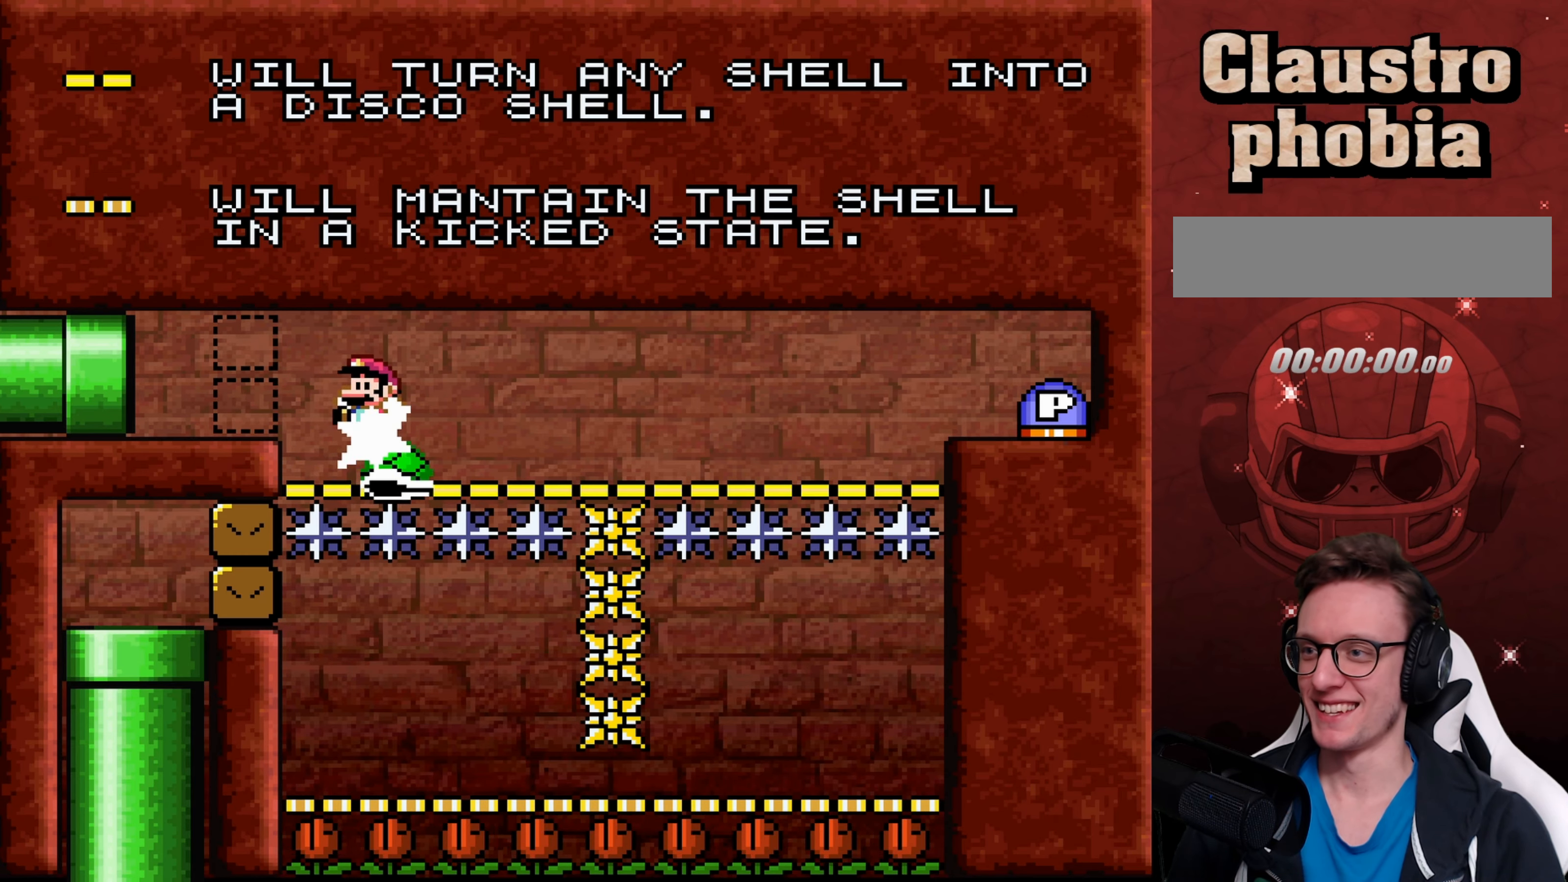
{"buttons": ["Y"], "events": [[33, "DPAD_LEFT", "up"], [50, "DPAD_RIGHT", "down"], [433, "DPAD_RIGHT", "up"]]}
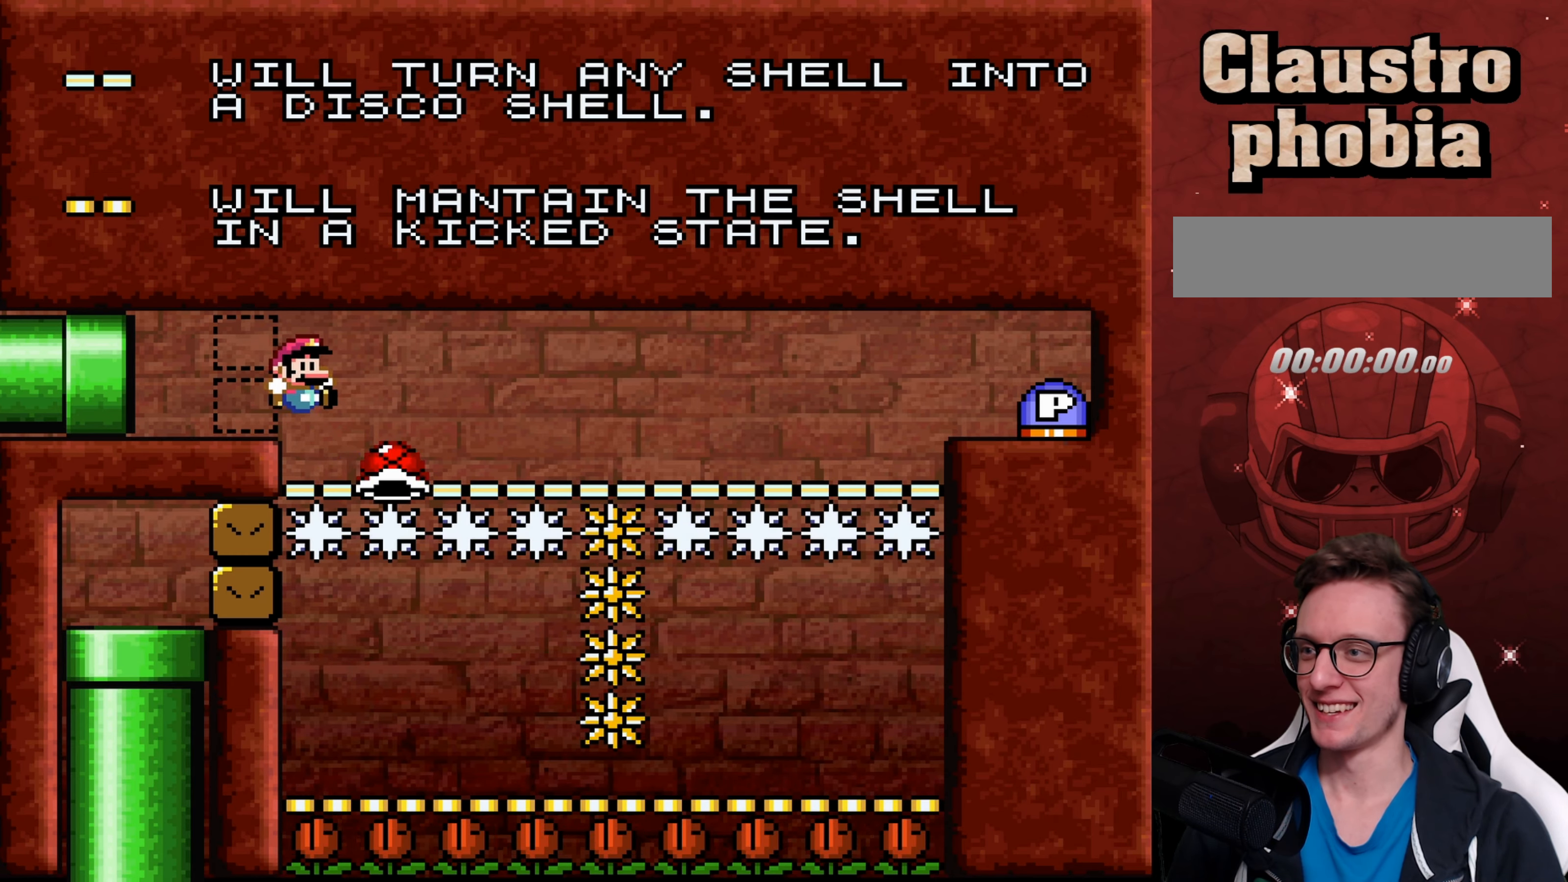
{"buttons": ["Y"], "events": [[33, "DPAD_RIGHT", "down"], [333, "DPAD_RIGHT", "up"]]}